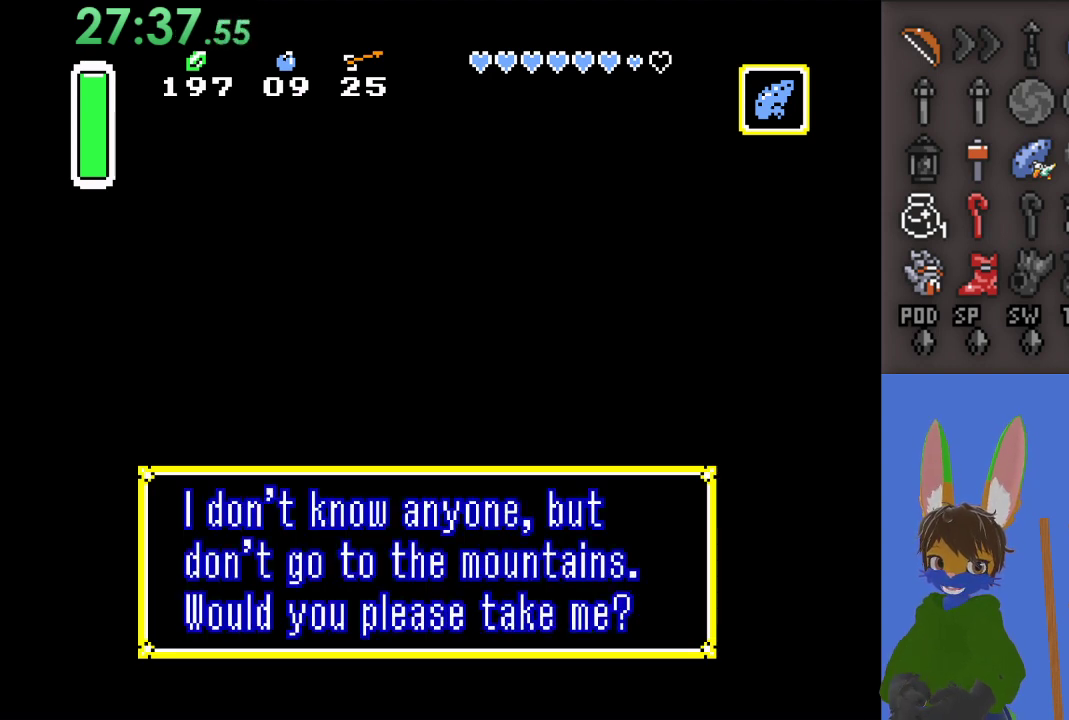
Gameplay with a controller (PlayStation layout); each line is a JSON object with the inputs held at the frame after it. "events" lists button and stick changes between this image and that frame as [ms after this image, input, new state], when the widget could be followed in between.
{"buttons": [], "left_stick": "center", "right_stick": "center", "events": []}
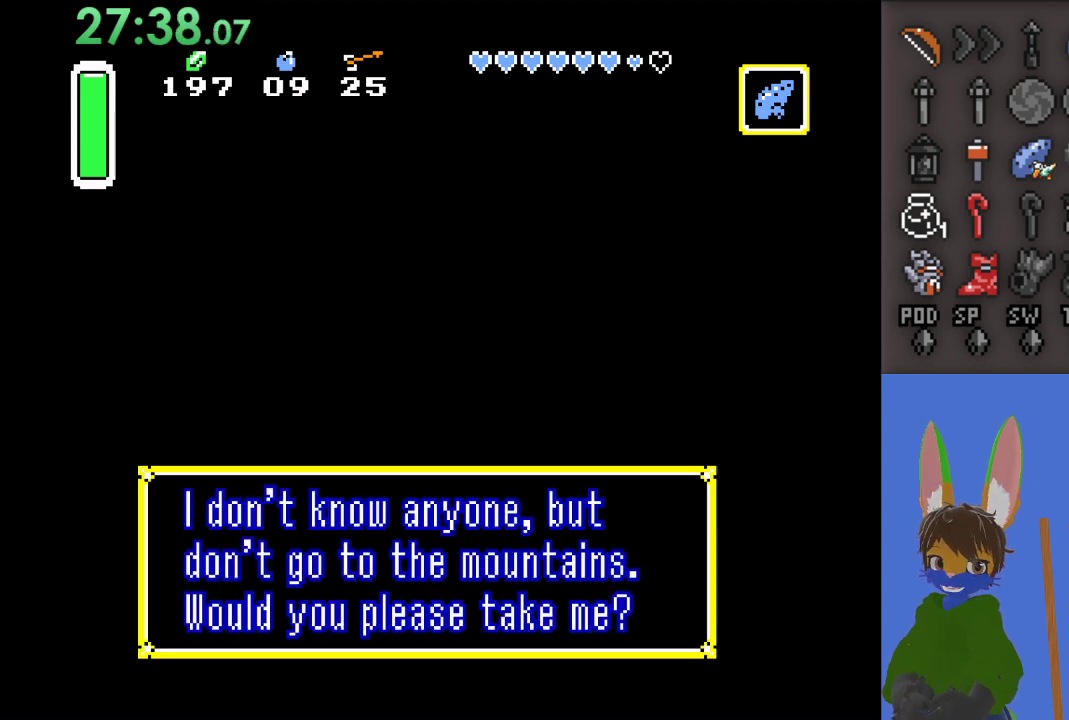
{"buttons": [], "left_stick": "center", "right_stick": "center", "events": [[200, "CROSS", "down"], [333, "CROSS", "up"]]}
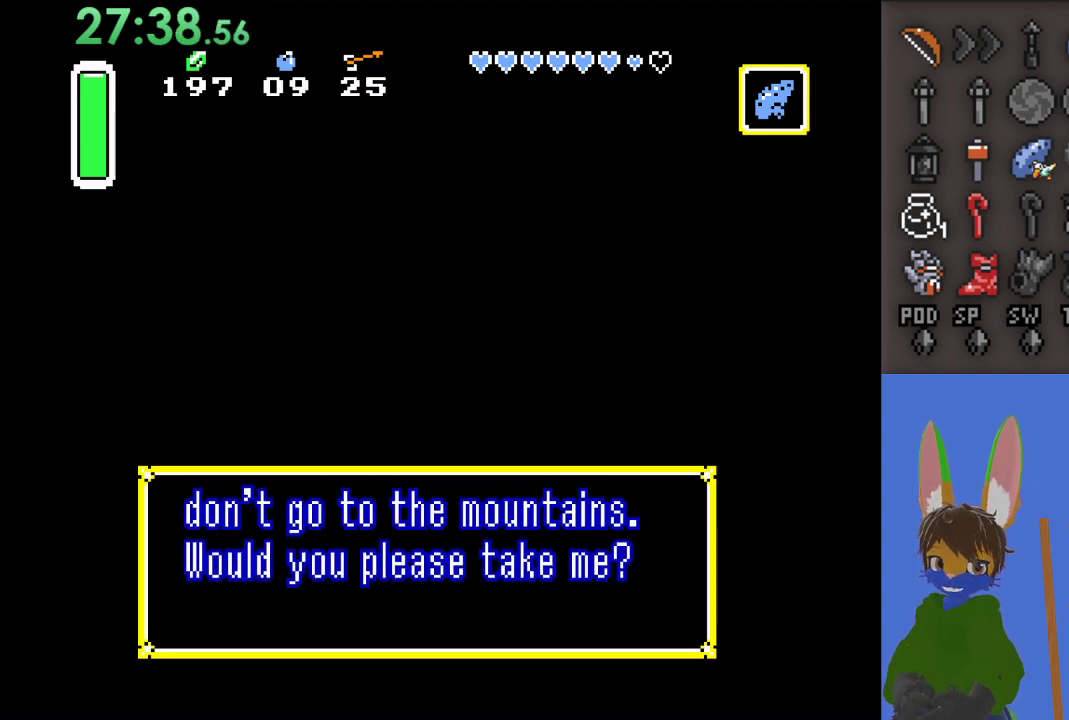
{"buttons": [], "left_stick": "center", "right_stick": "center", "events": []}
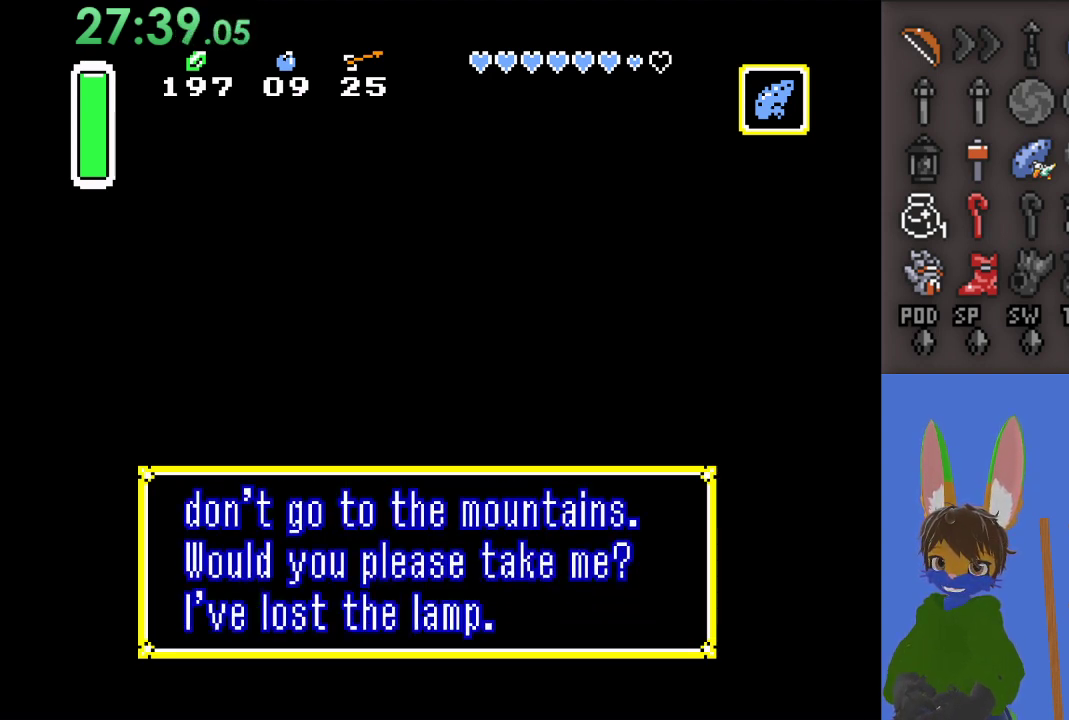
{"buttons": [], "left_stick": "center", "right_stick": "center", "events": [[267, "CROSS", "down"], [433, "CROSS", "up"]]}
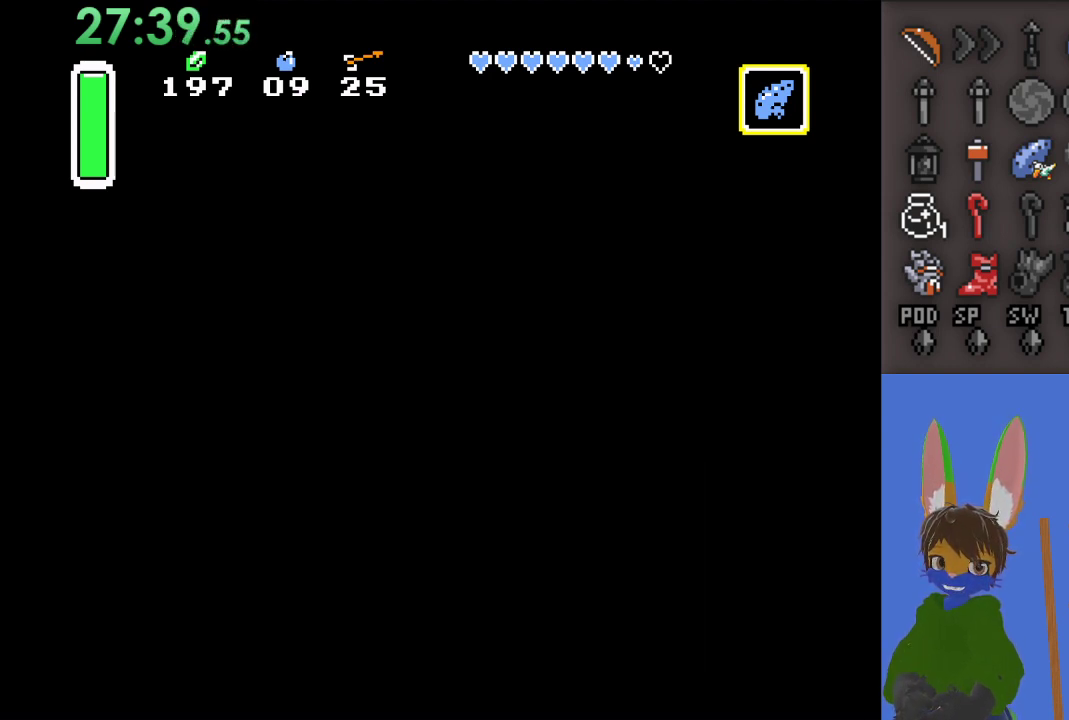
{"buttons": ["CROSS"], "left_stick": "right", "right_stick": "center", "events": [[167, "CROSS", "down"], [500, "left_stick", "right"]]}
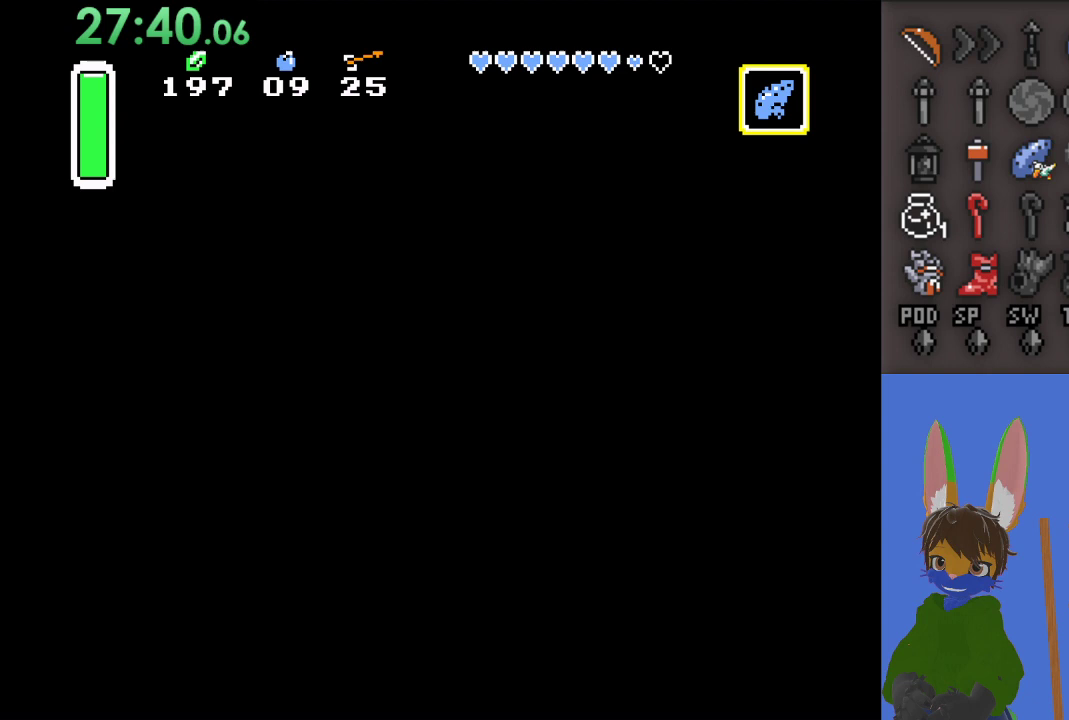
{"buttons": ["CROSS"], "left_stick": "right", "right_stick": "center", "events": []}
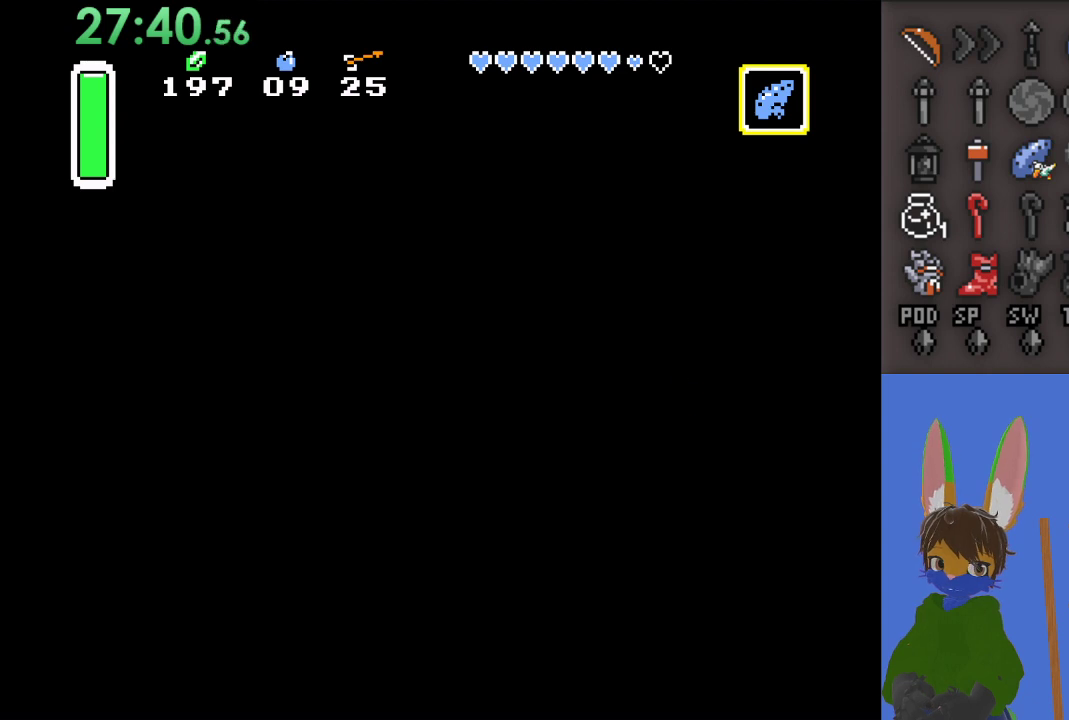
{"buttons": ["CROSS"], "left_stick": "right", "right_stick": "center", "events": []}
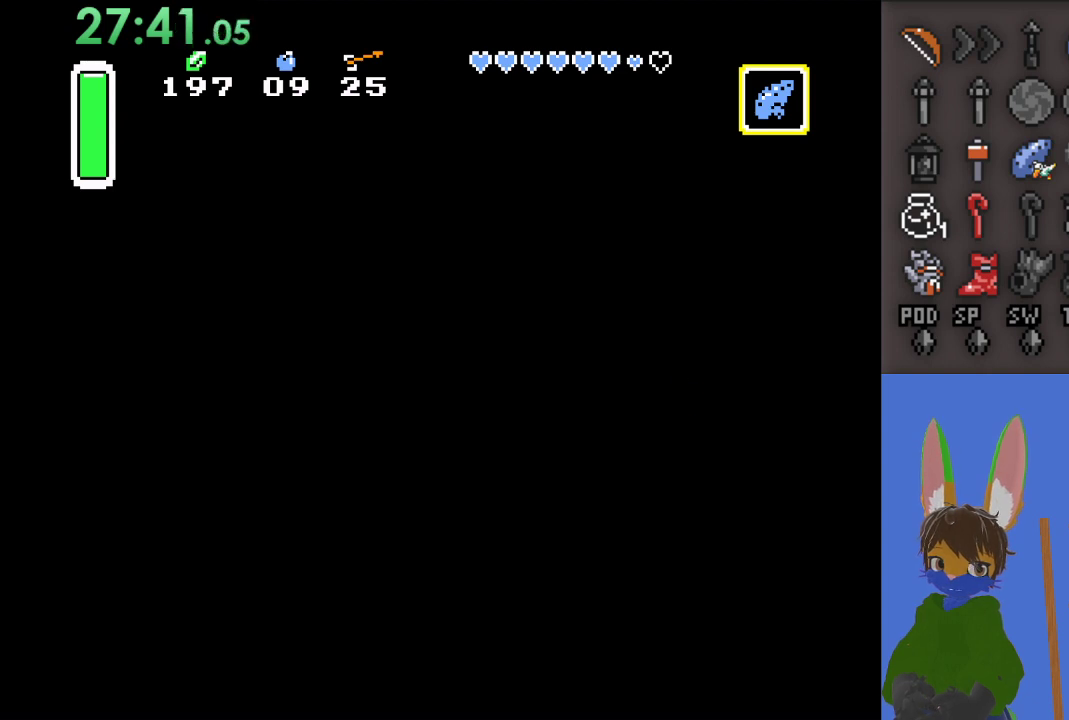
{"buttons": ["CROSS"], "left_stick": "right", "right_stick": "center", "events": []}
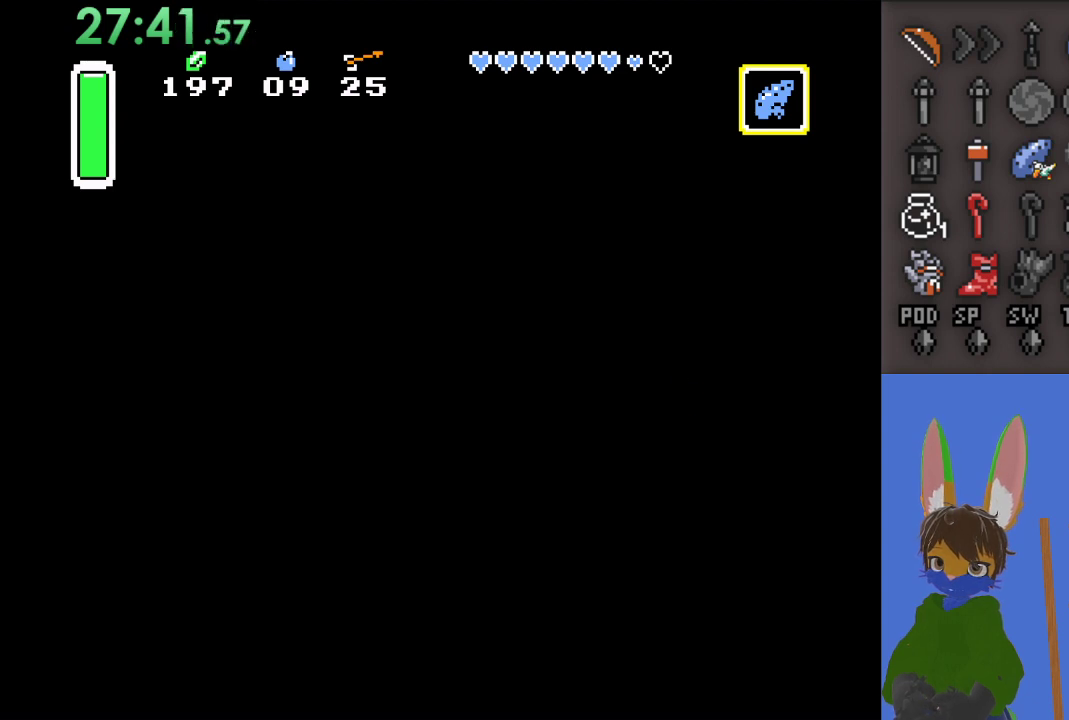
{"buttons": ["CROSS"], "left_stick": "down-right", "right_stick": "center", "events": [[200, "left_stick", "down-right"]]}
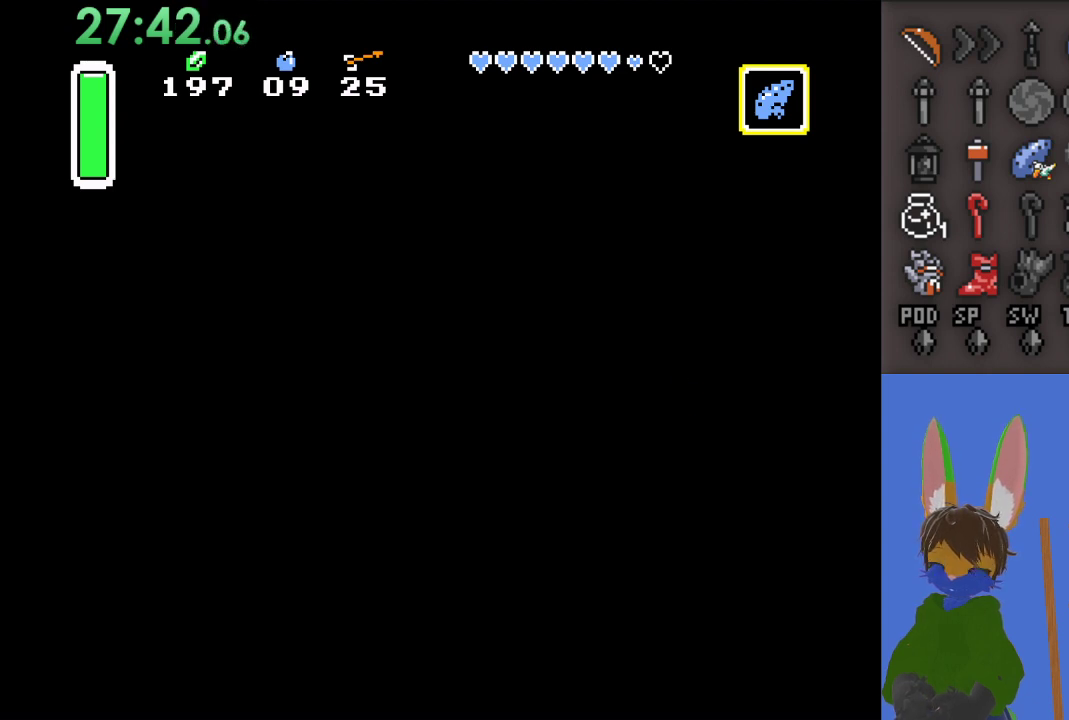
{"buttons": ["CROSS"], "left_stick": "down-right", "right_stick": "center", "events": []}
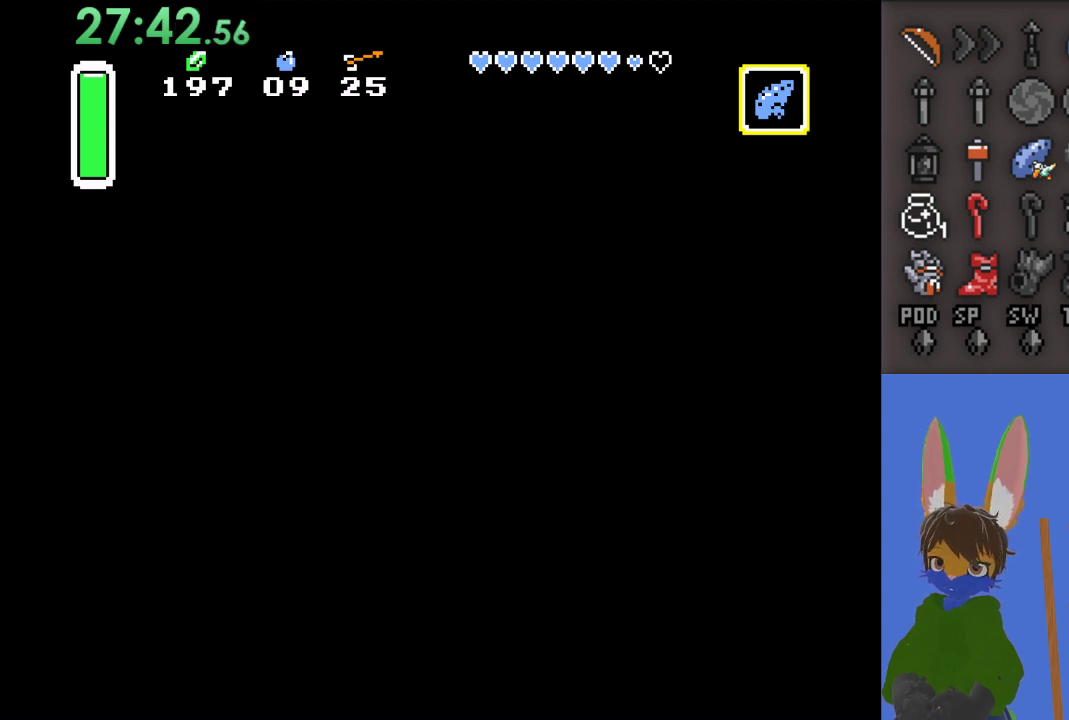
{"buttons": ["CROSS"], "left_stick": "down-right", "right_stick": "center", "events": []}
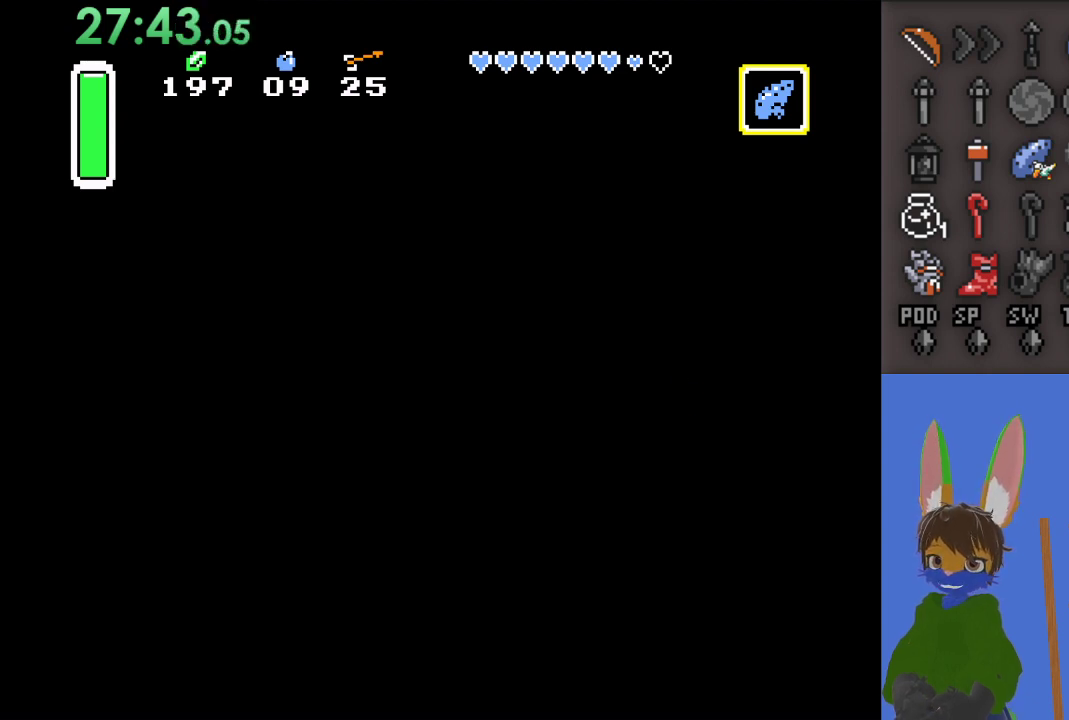
{"buttons": ["CROSS"], "left_stick": "down-right", "right_stick": "center", "events": []}
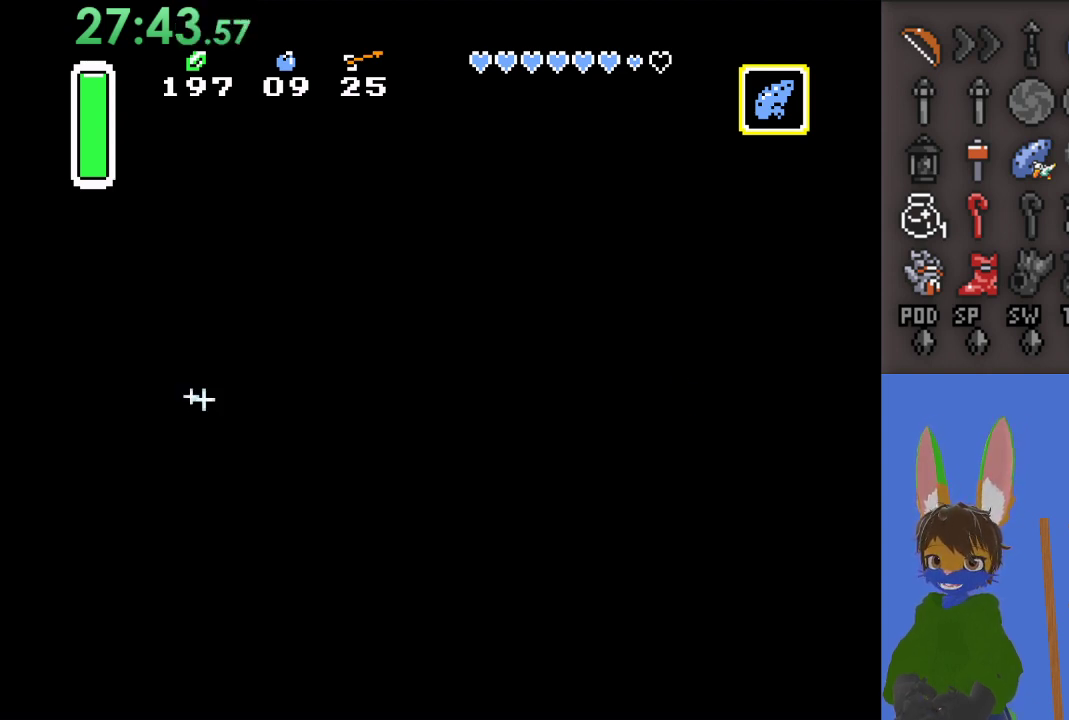
{"buttons": ["CROSS"], "left_stick": "down-right", "right_stick": "center", "events": []}
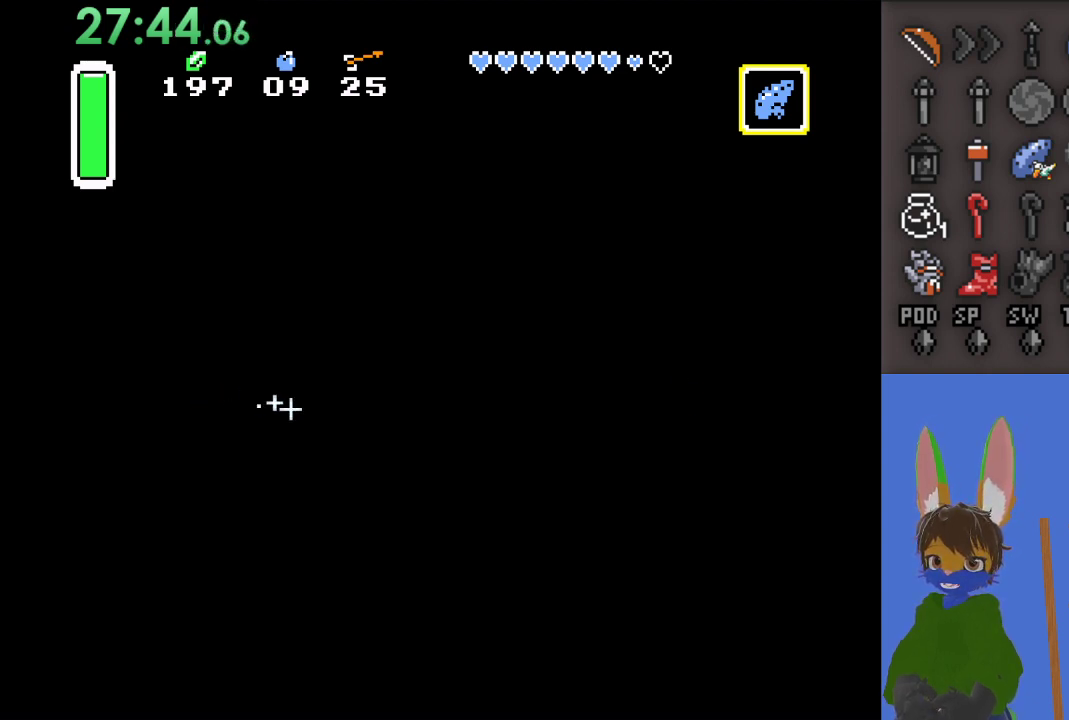
{"buttons": ["CROSS"], "left_stick": "down-right", "right_stick": "center", "events": []}
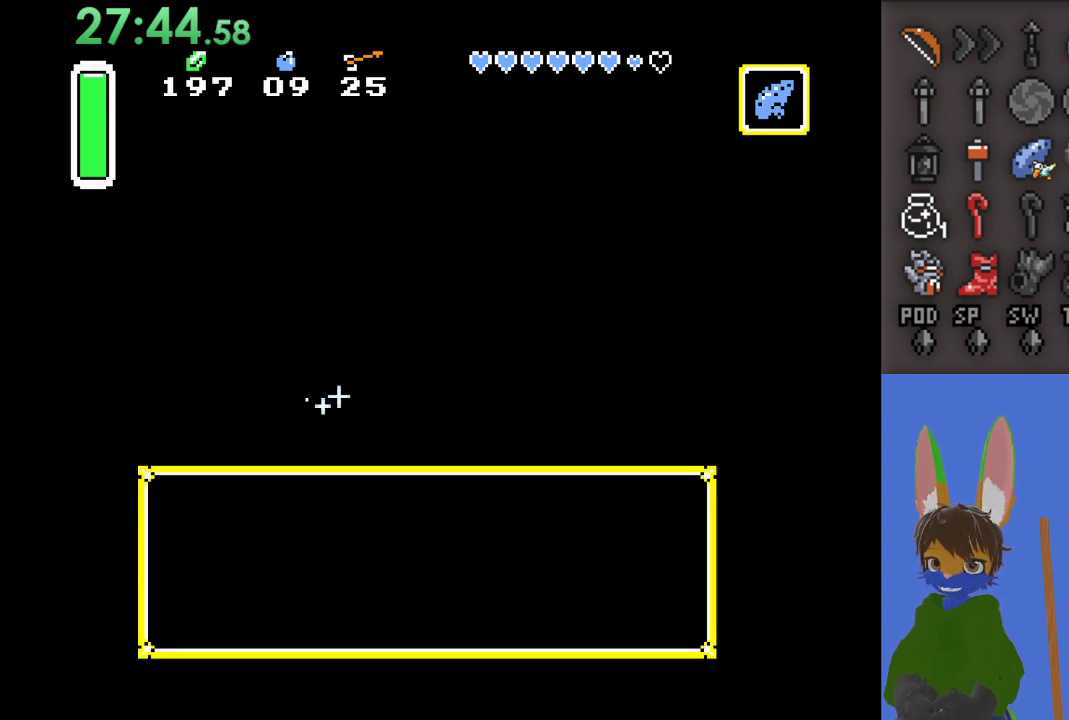
{"buttons": ["CROSS"], "left_stick": "down-right", "right_stick": "center", "events": []}
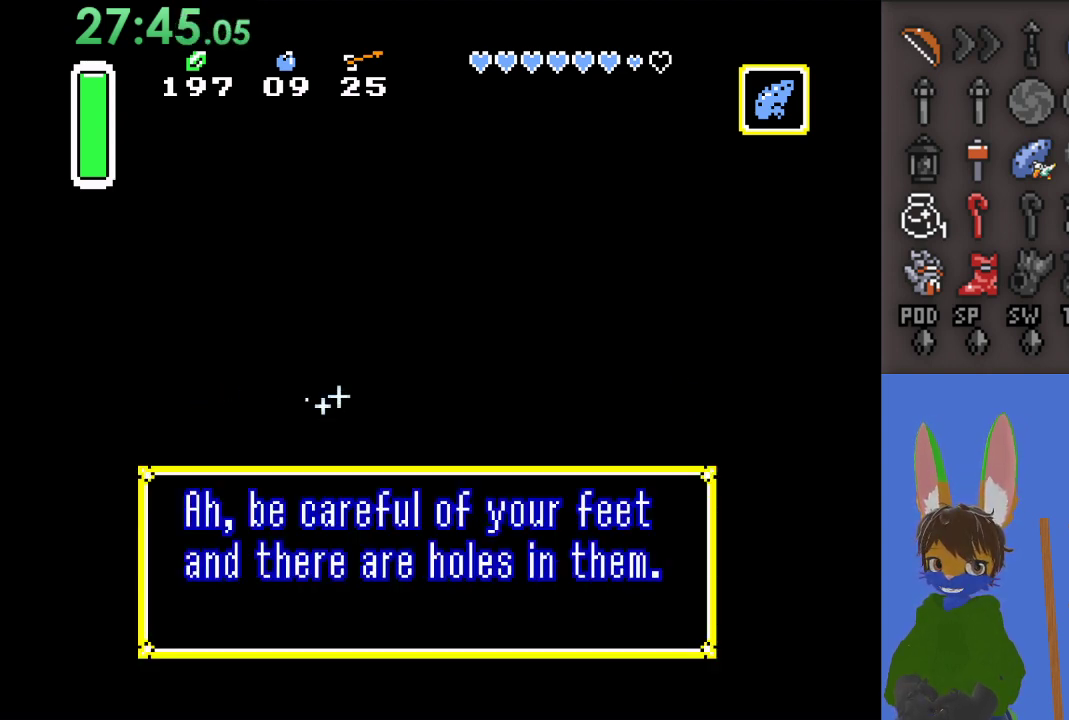
{"buttons": ["CROSS"], "left_stick": "center", "right_stick": "center", "events": [[367, "left_stick", "center"]]}
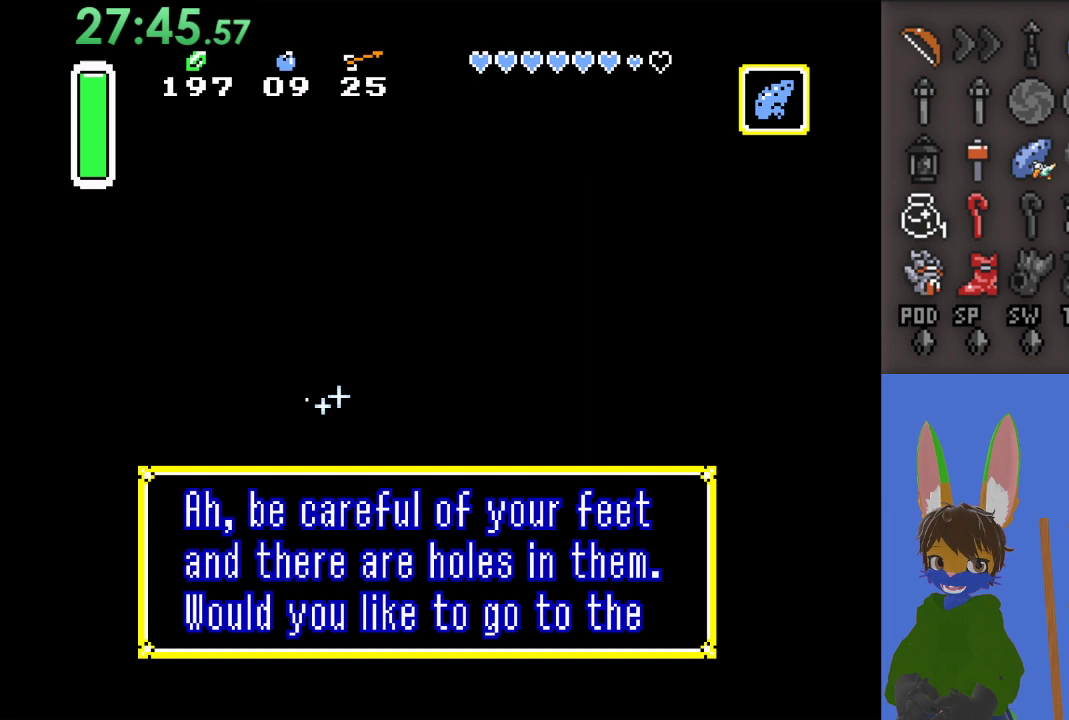
{"buttons": ["CROSS"], "left_stick": "center", "right_stick": "center", "events": []}
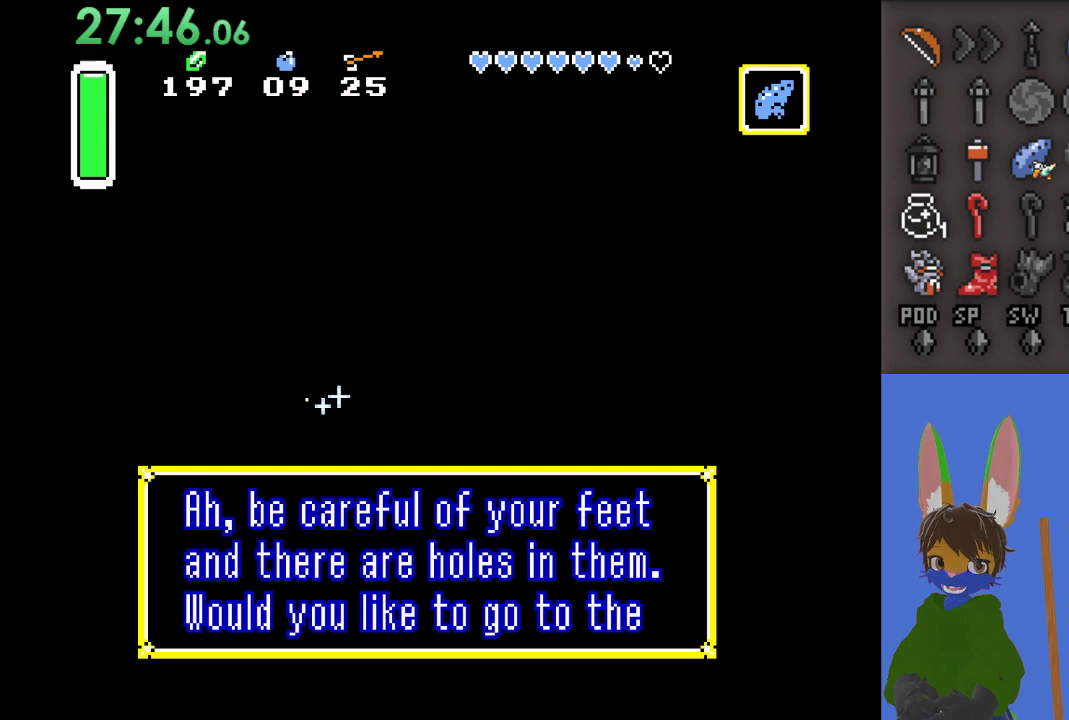
{"buttons": [], "left_stick": "center", "right_stick": "center", "events": [[333, "CROSS", "up"]]}
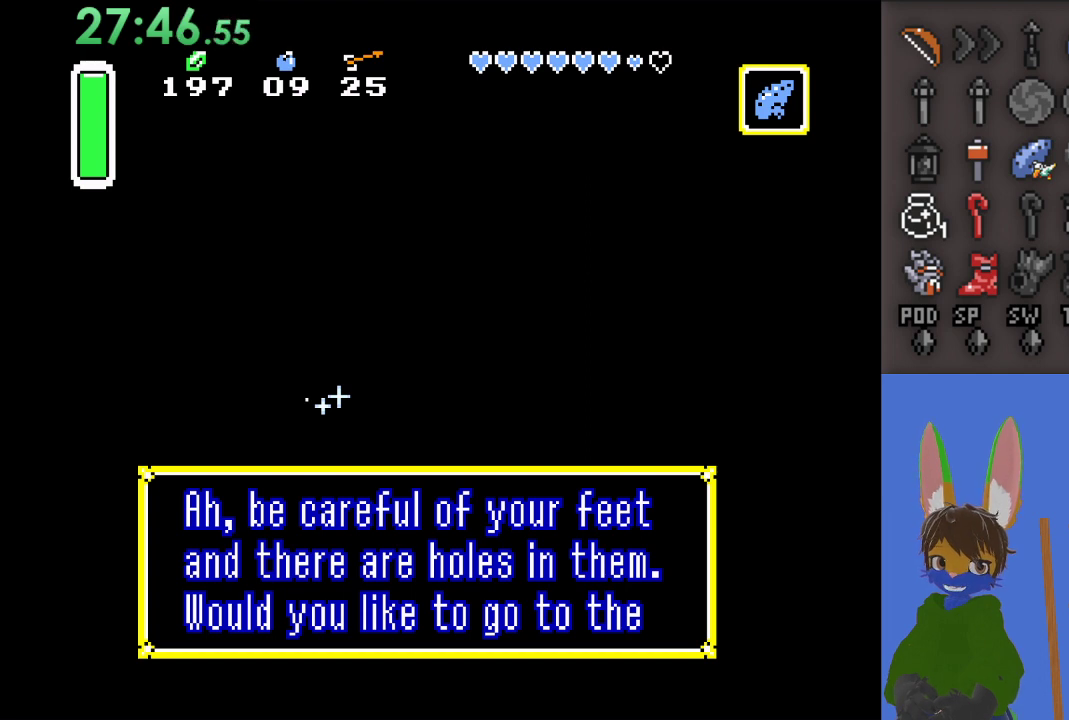
{"buttons": [], "left_stick": "center", "right_stick": "center", "events": []}
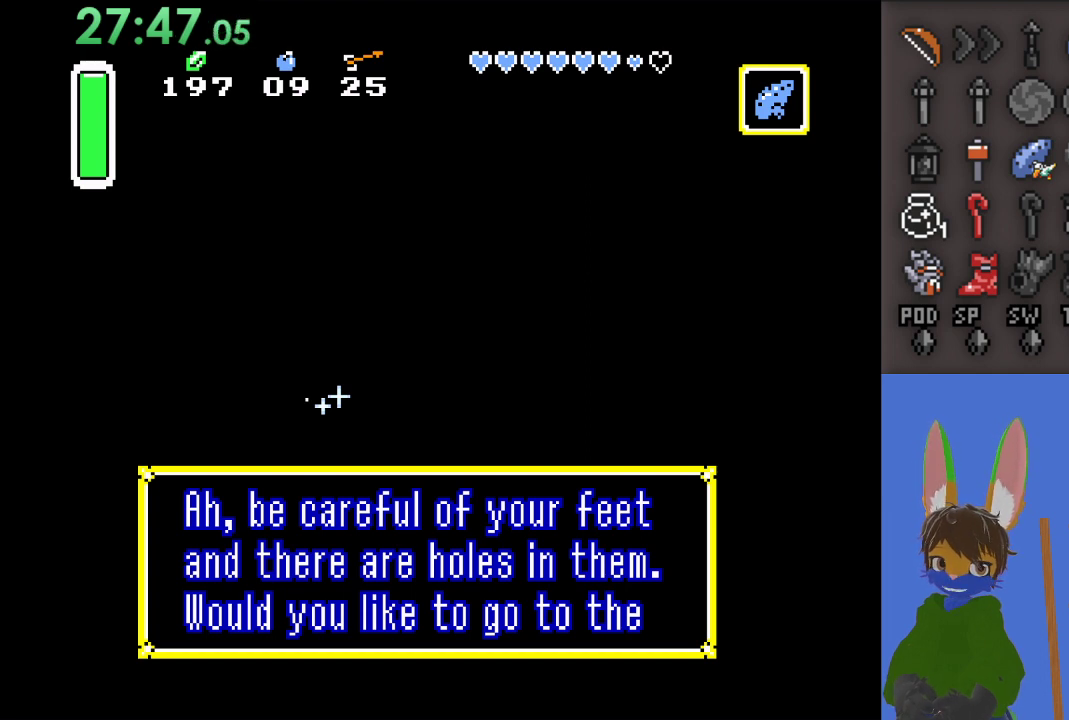
{"buttons": [], "left_stick": "center", "right_stick": "center", "events": []}
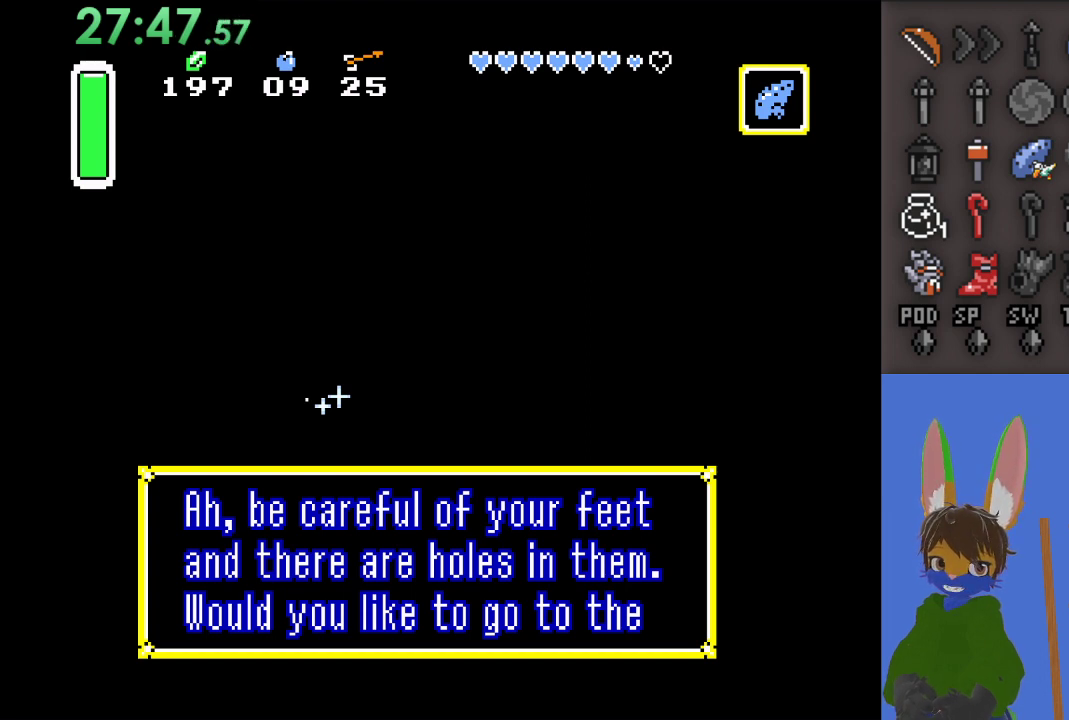
{"buttons": [], "left_stick": "center", "right_stick": "center", "events": []}
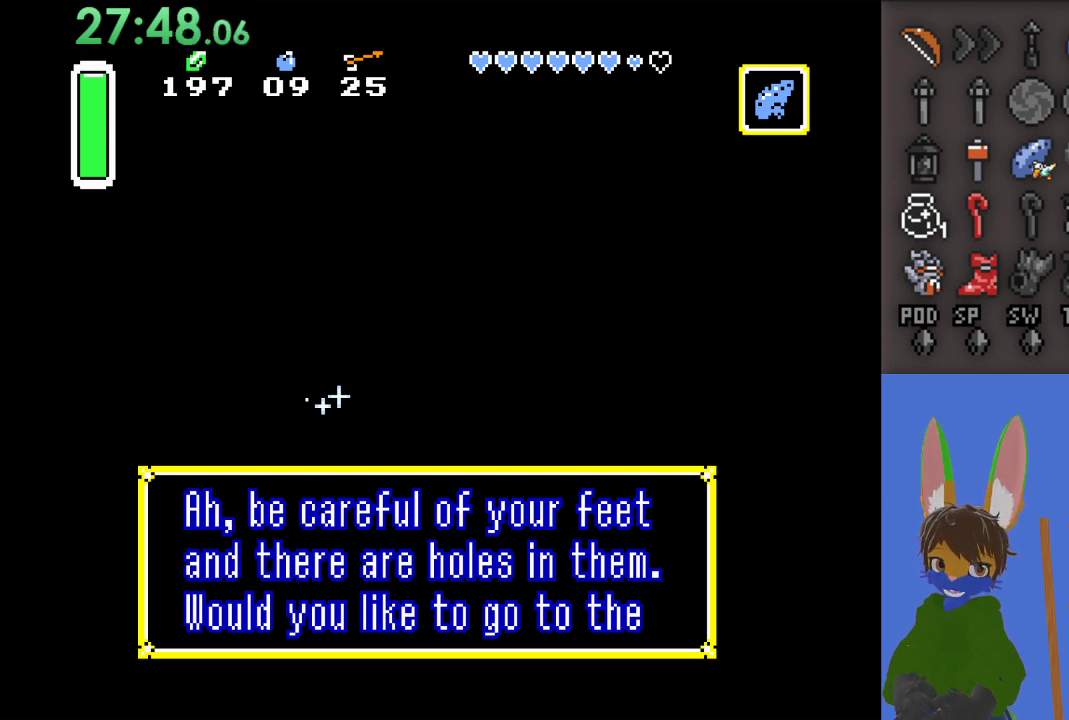
{"buttons": [], "left_stick": "center", "right_stick": "center", "events": []}
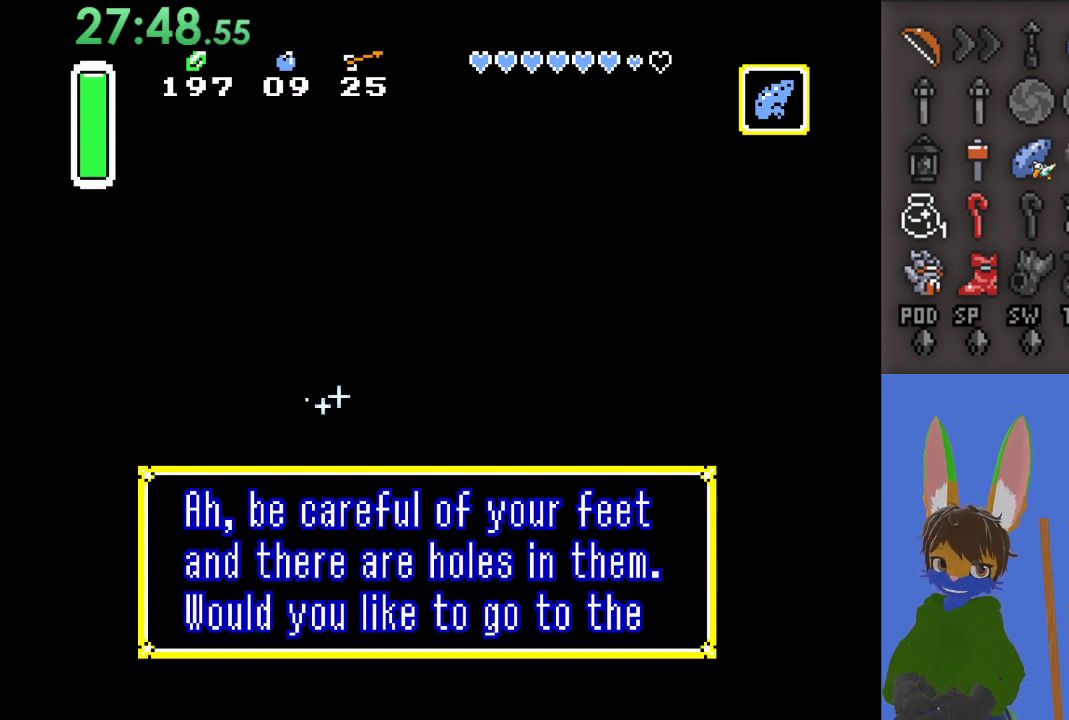
{"buttons": [], "left_stick": "center", "right_stick": "center", "events": [[300, "CROSS", "down"], [467, "CROSS", "up"]]}
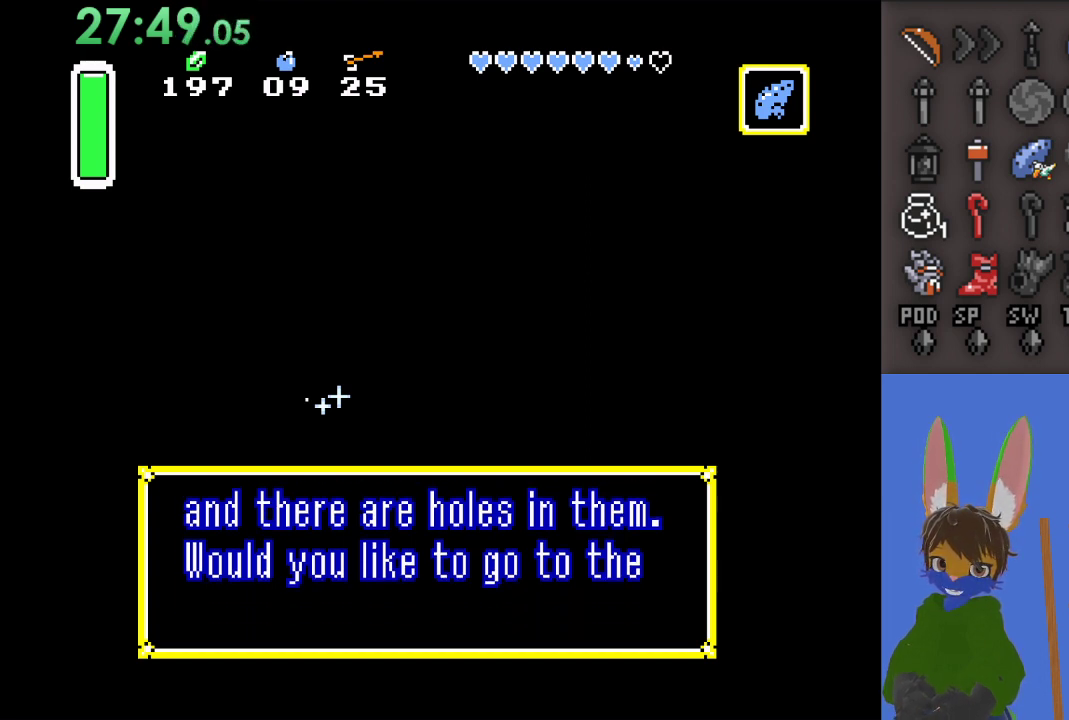
{"buttons": [], "left_stick": "center", "right_stick": "center", "events": []}
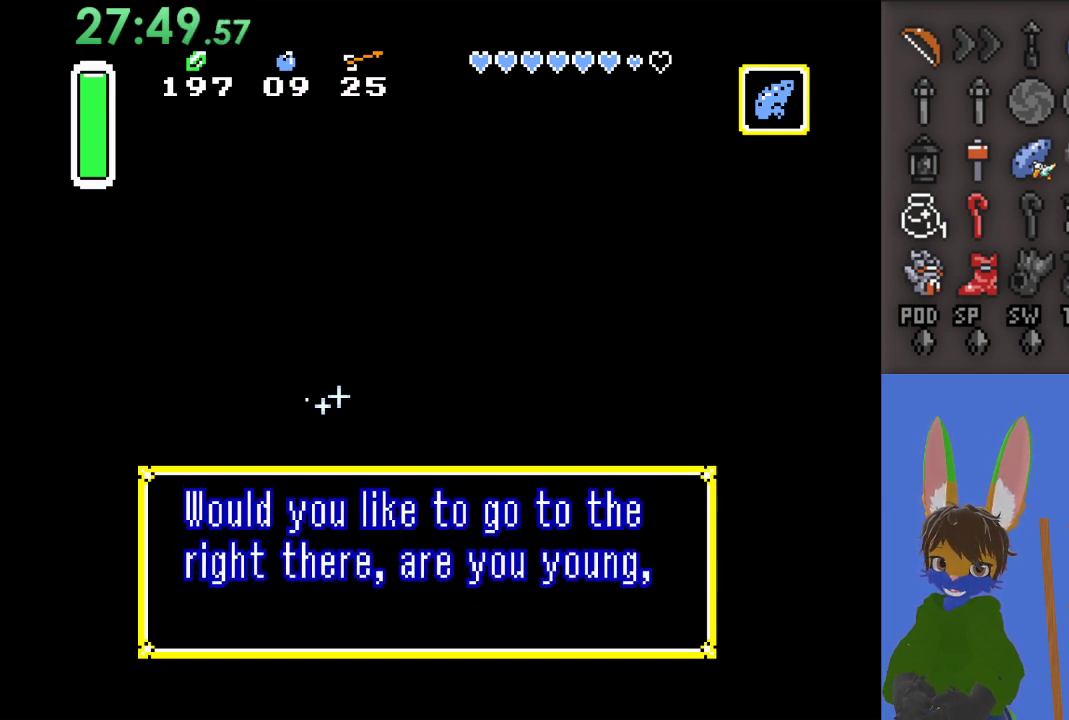
{"buttons": [], "left_stick": "center", "right_stick": "center", "events": []}
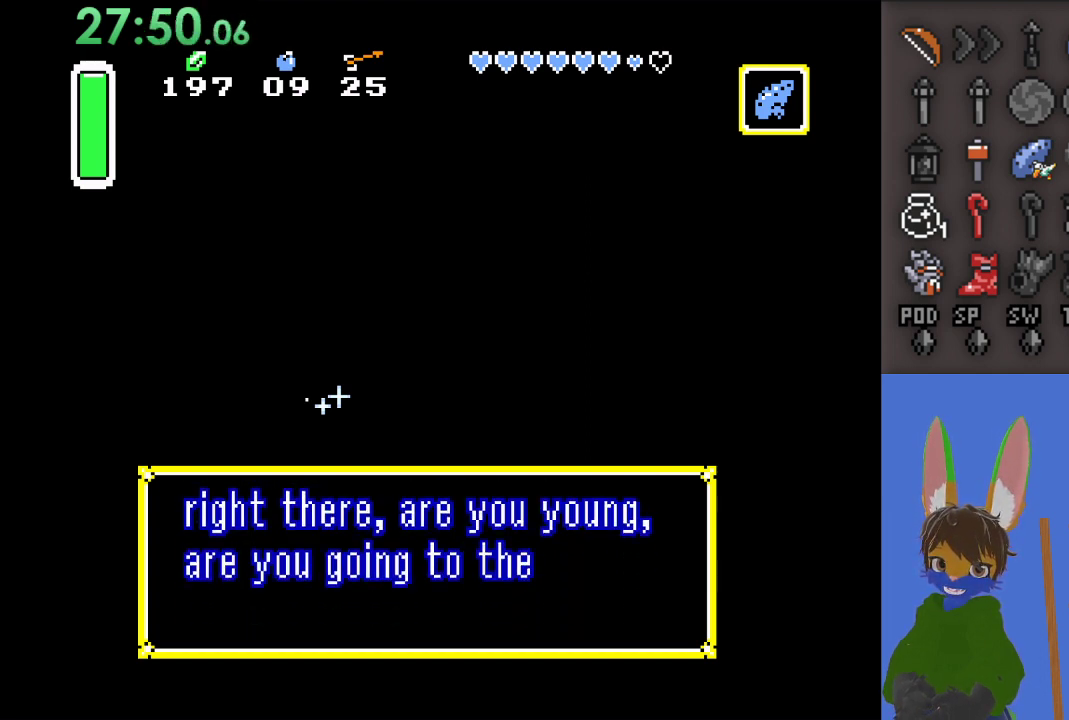
{"buttons": [], "left_stick": "center", "right_stick": "center", "events": []}
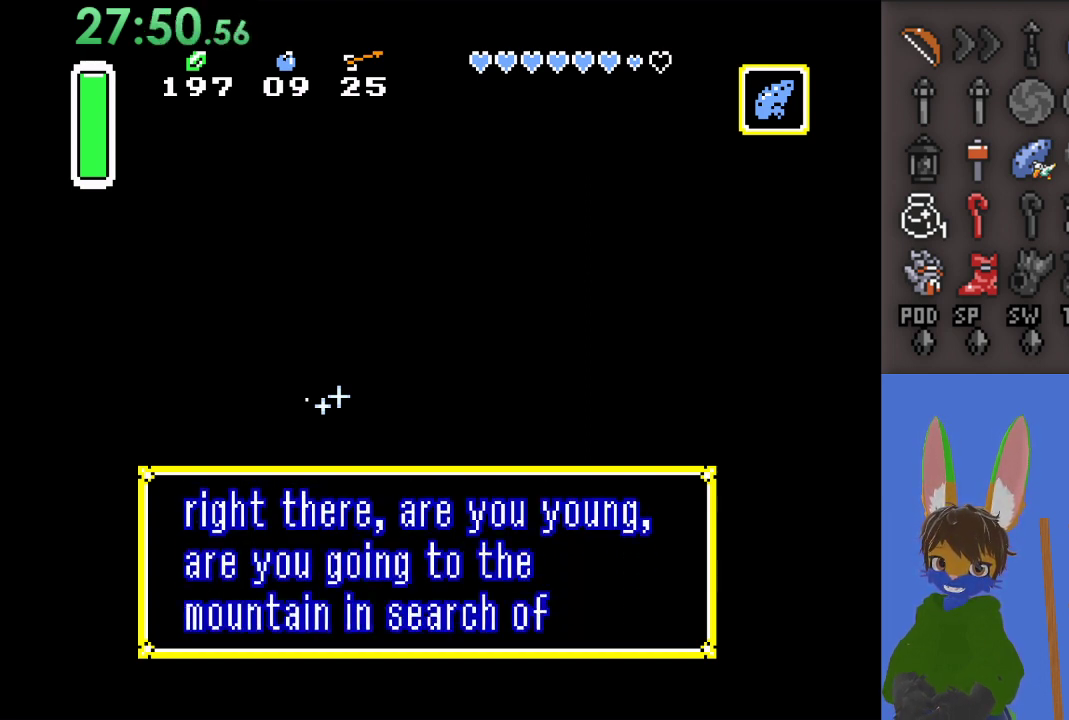
{"buttons": [], "left_stick": "center", "right_stick": "center", "events": []}
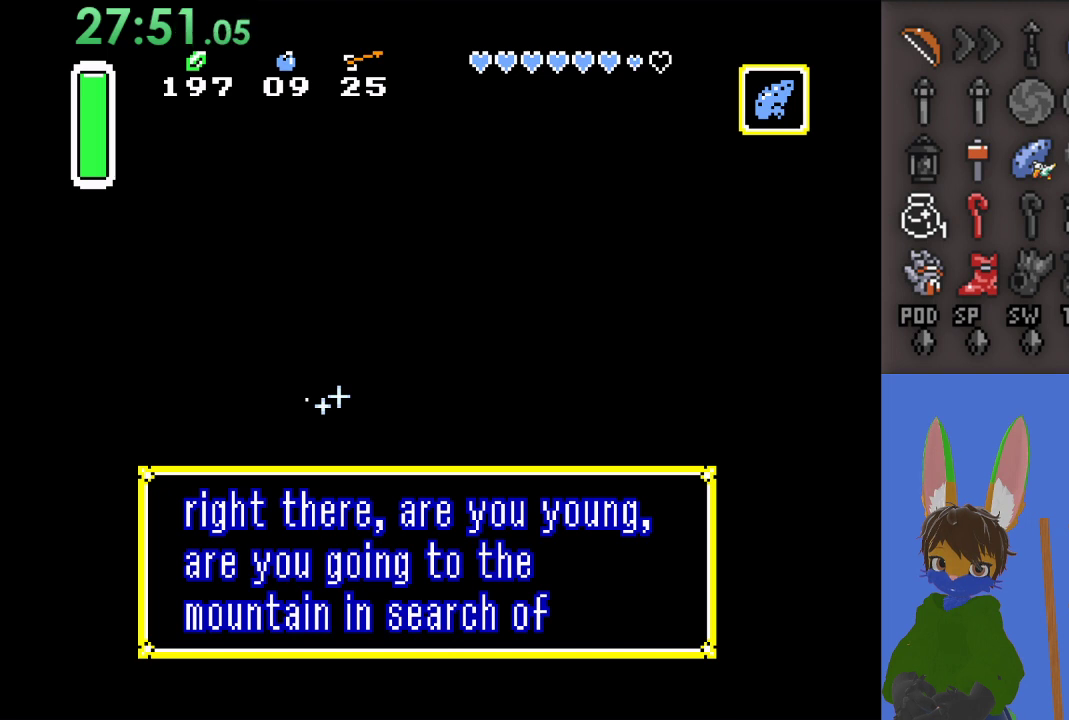
{"buttons": [], "left_stick": "center", "right_stick": "center", "events": []}
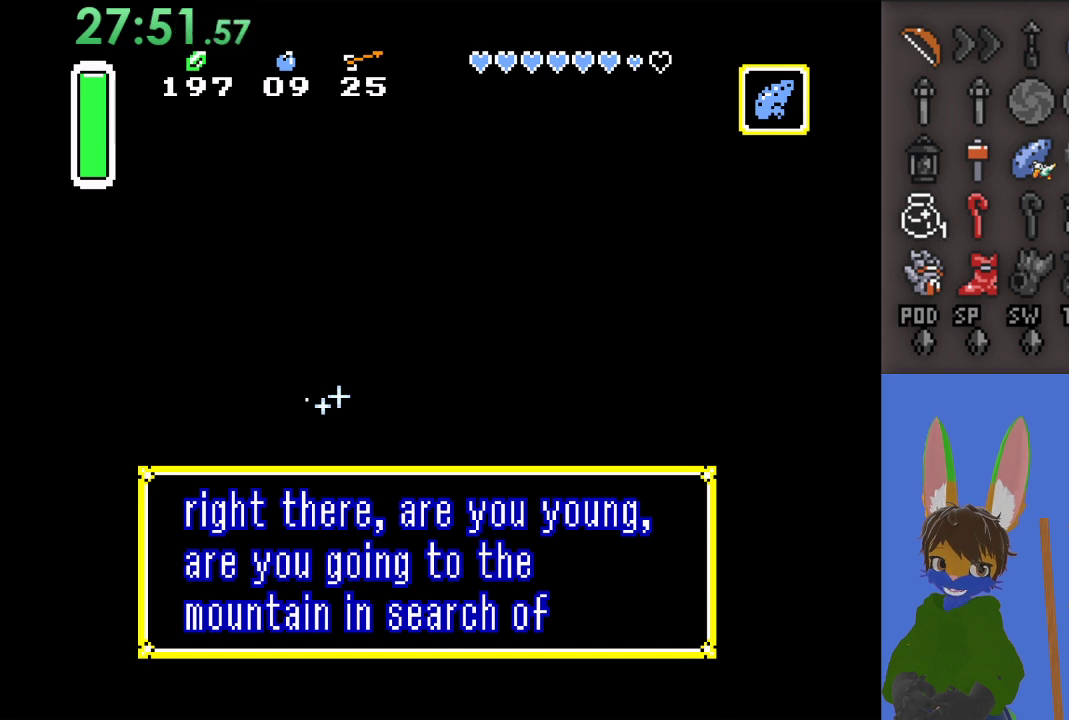
{"buttons": [], "left_stick": "center", "right_stick": "center", "events": []}
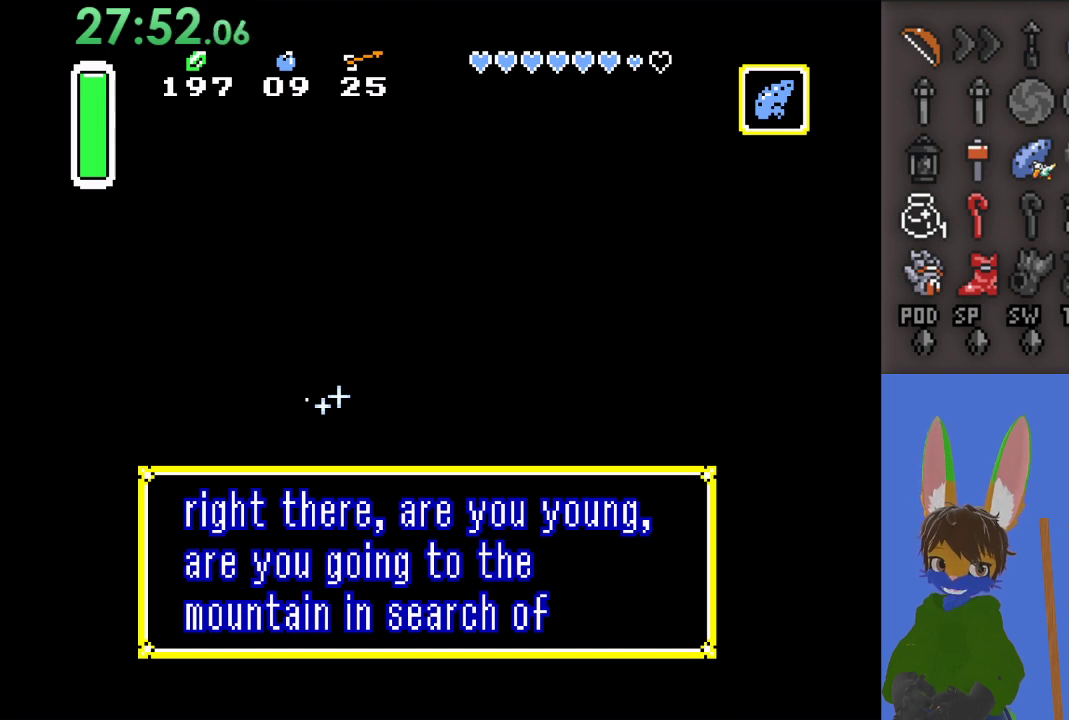
{"buttons": [], "left_stick": "center", "right_stick": "center", "events": []}